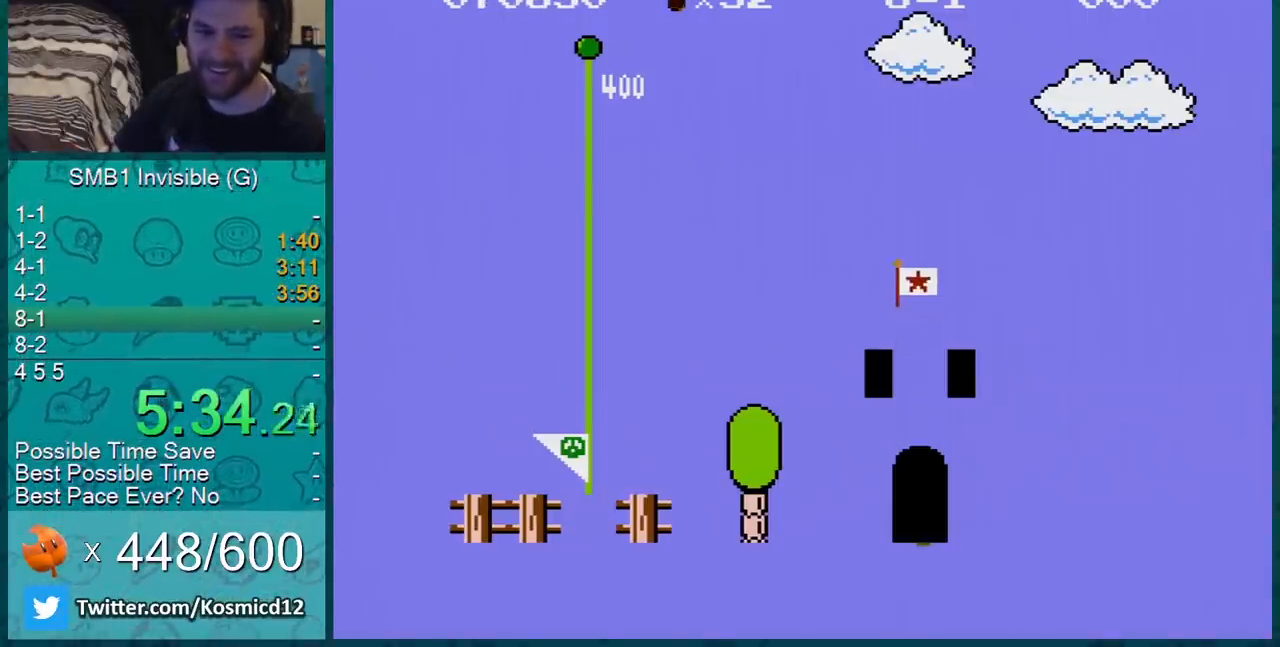
Gameplay with a controller (Nintendo layout); each line is a JSON object with the inputs held at the frame after it. "events" lists button and stick changes between this image and that frame as [ms after this image, input, new state], when the widget could be followed in between. Not read: L3 R3.
{"buttons": ["B", "DPAD_RIGHT"], "events": [[267, "B", "down"], [267, "DPAD_RIGHT", "down"]]}
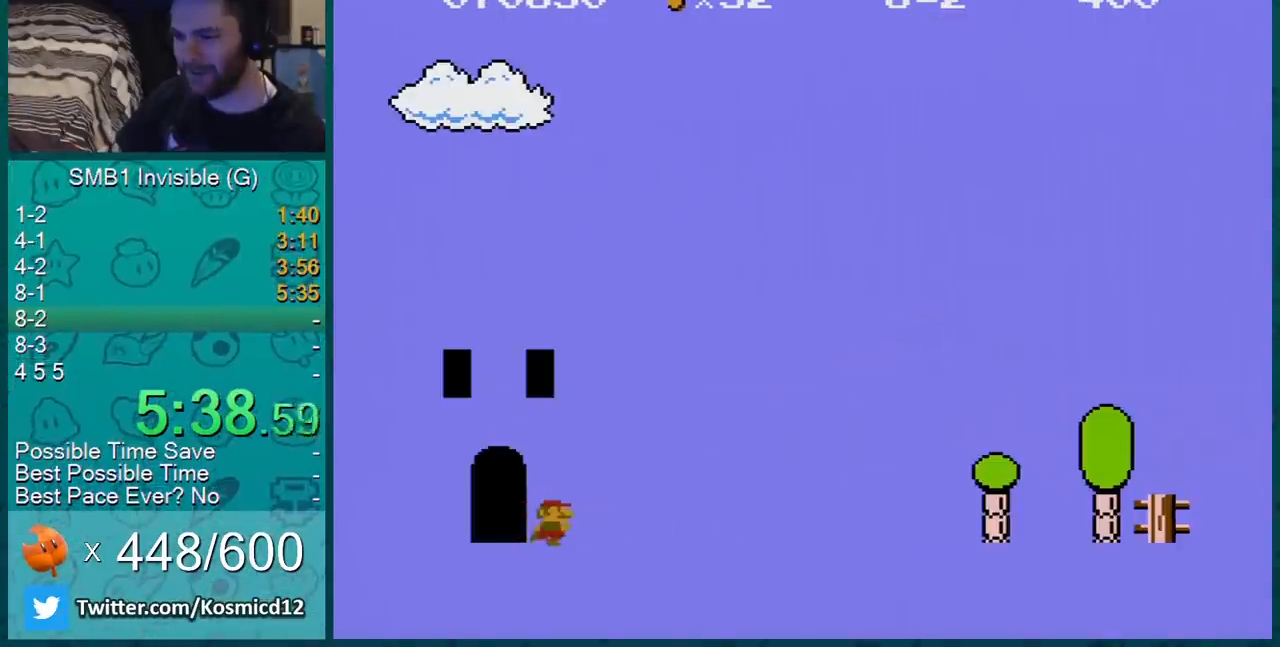
{"buttons": ["B", "DPAD_RIGHT"], "events": []}
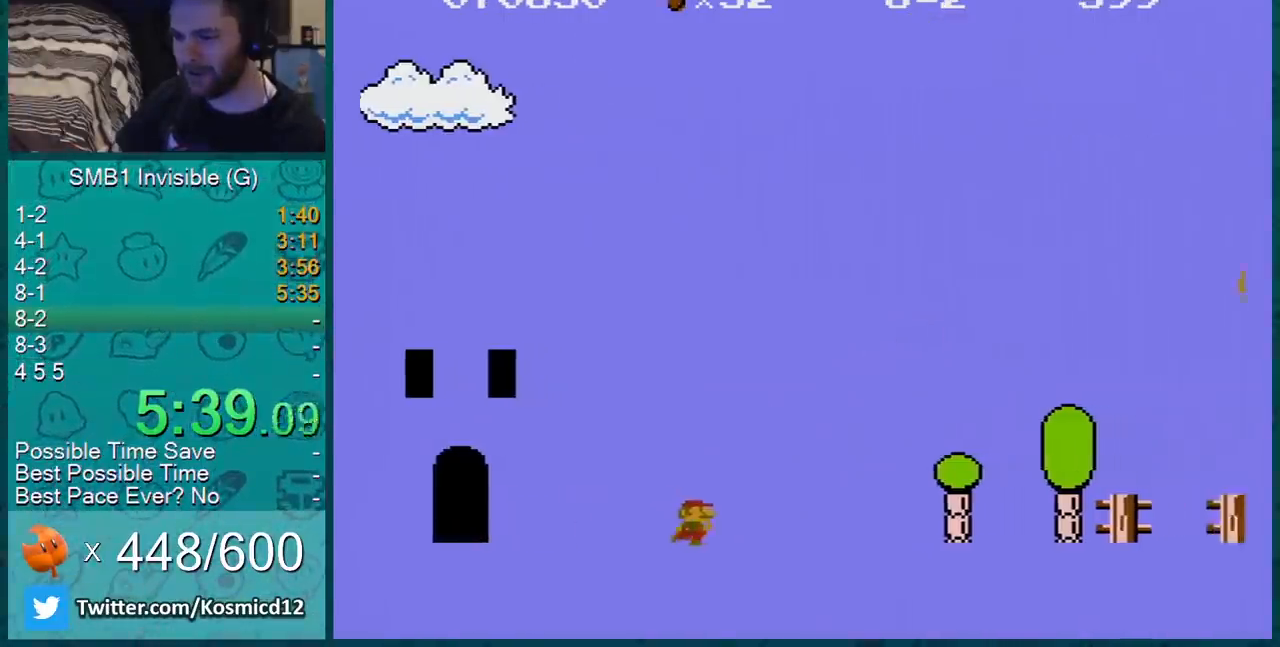
{"buttons": ["A", "B", "DPAD_RIGHT"], "events": [[500, "A", "down"]]}
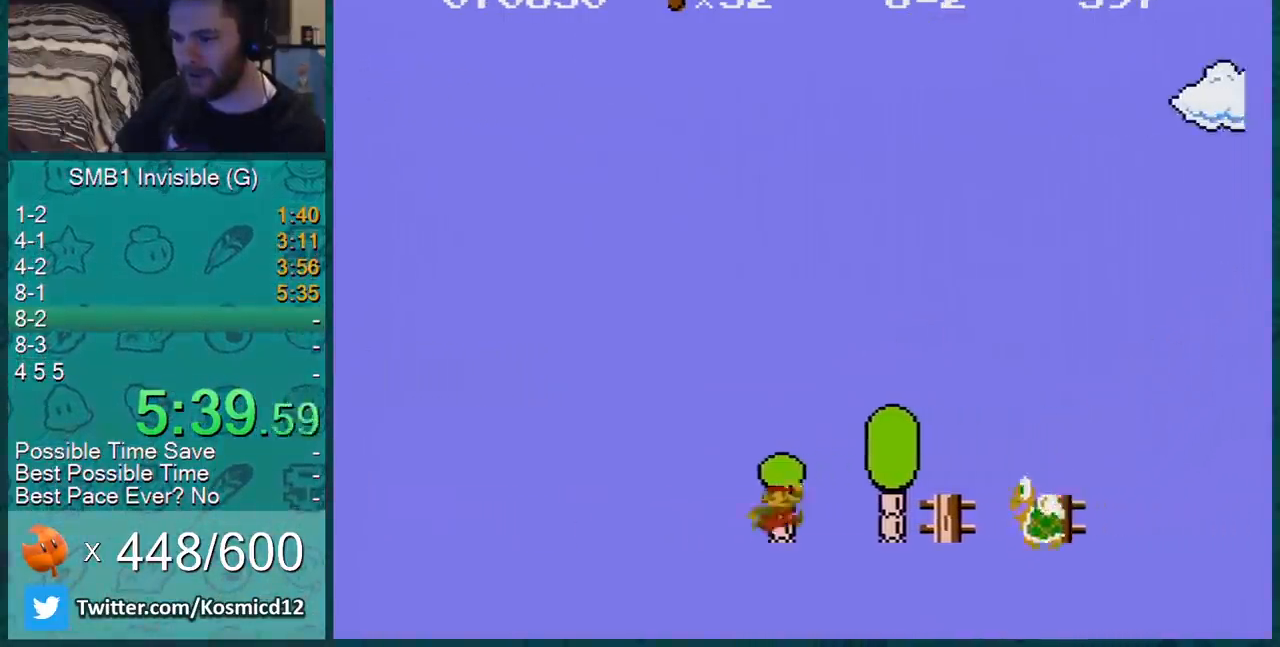
{"buttons": ["B", "DPAD_RIGHT"], "events": [[467, "A", "up"]]}
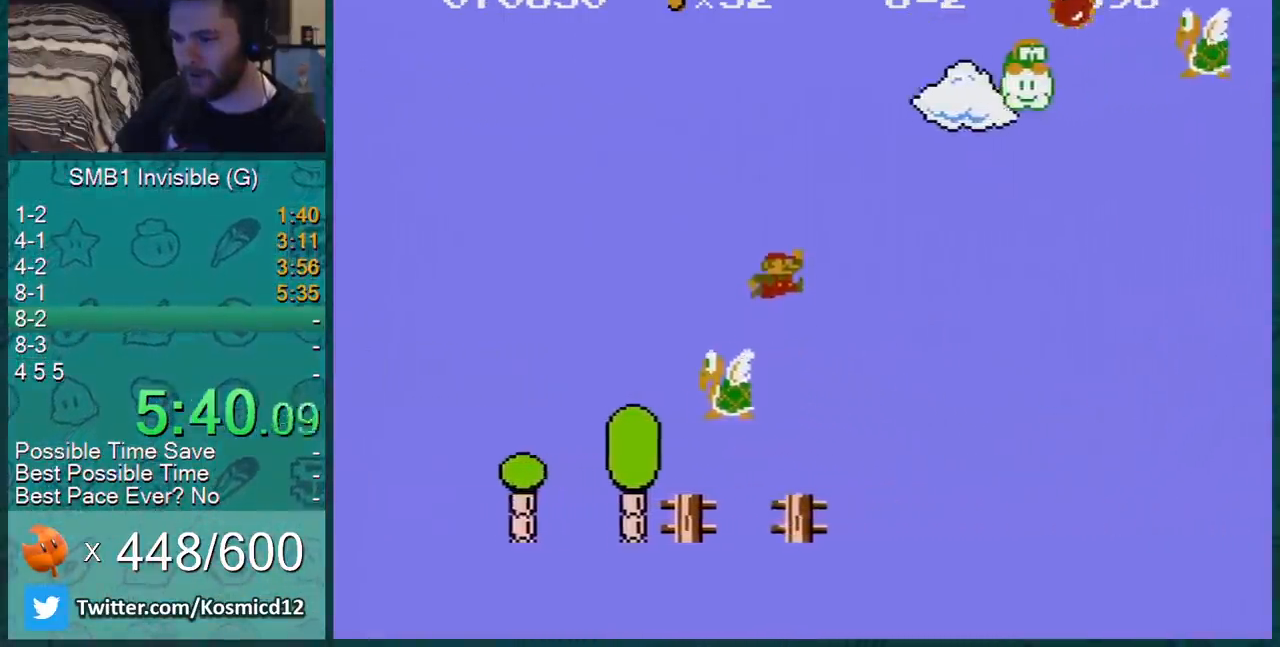
{"buttons": ["A", "B", "DPAD_RIGHT"], "events": [[250, "A", "down"]]}
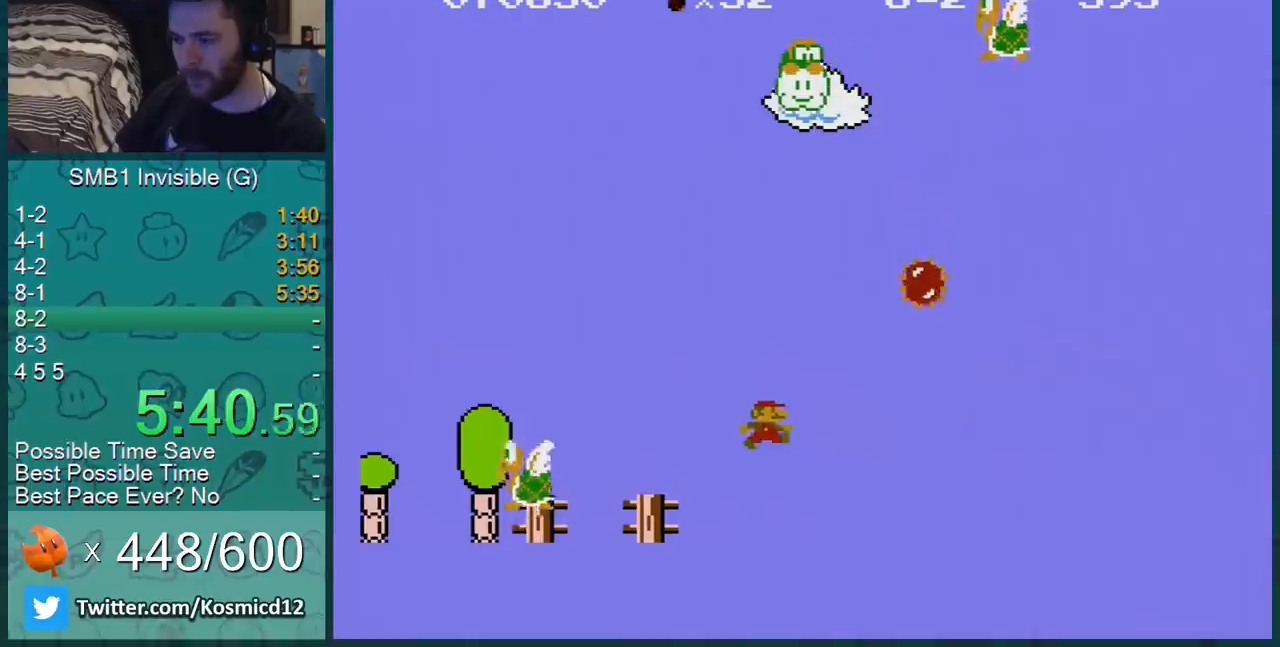
{"buttons": ["A", "B", "DPAD_RIGHT"], "events": [[134, "A", "up"], [217, "A", "down"]]}
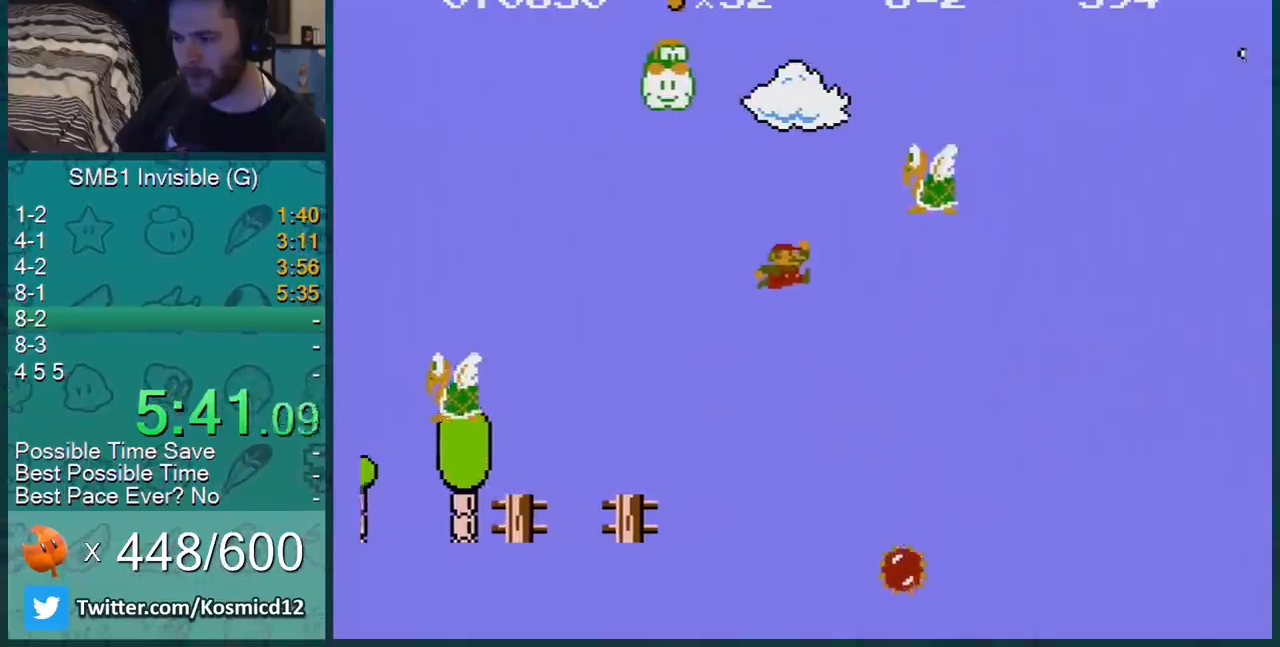
{"buttons": ["A", "B", "DPAD_RIGHT"], "events": [[83, "A", "up"], [350, "A", "down"]]}
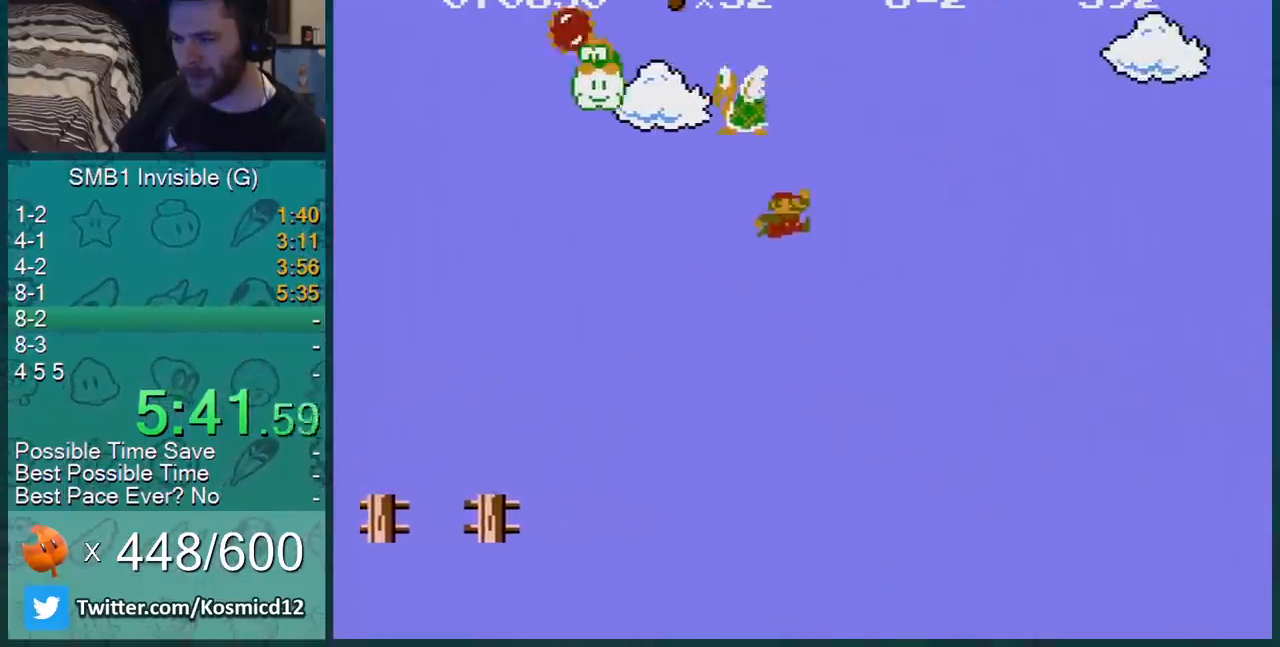
{"buttons": ["B", "DPAD_RIGHT"], "events": [[334, "A", "up"]]}
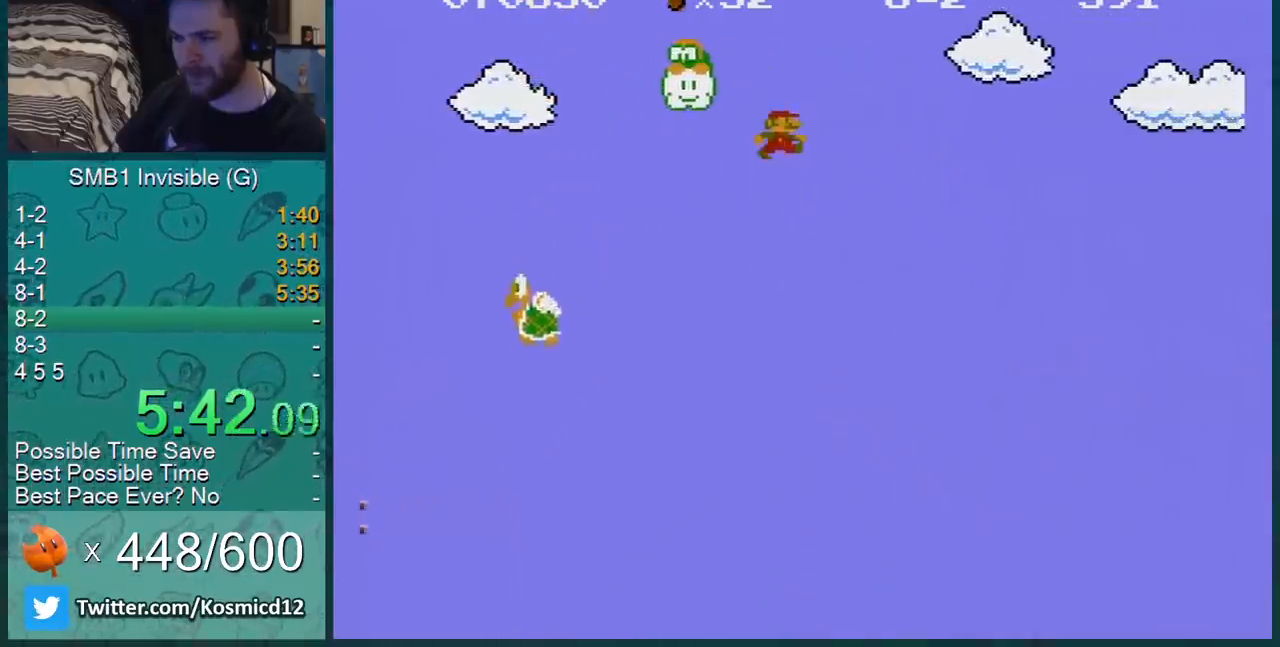
{"buttons": ["B", "DPAD_RIGHT"], "events": []}
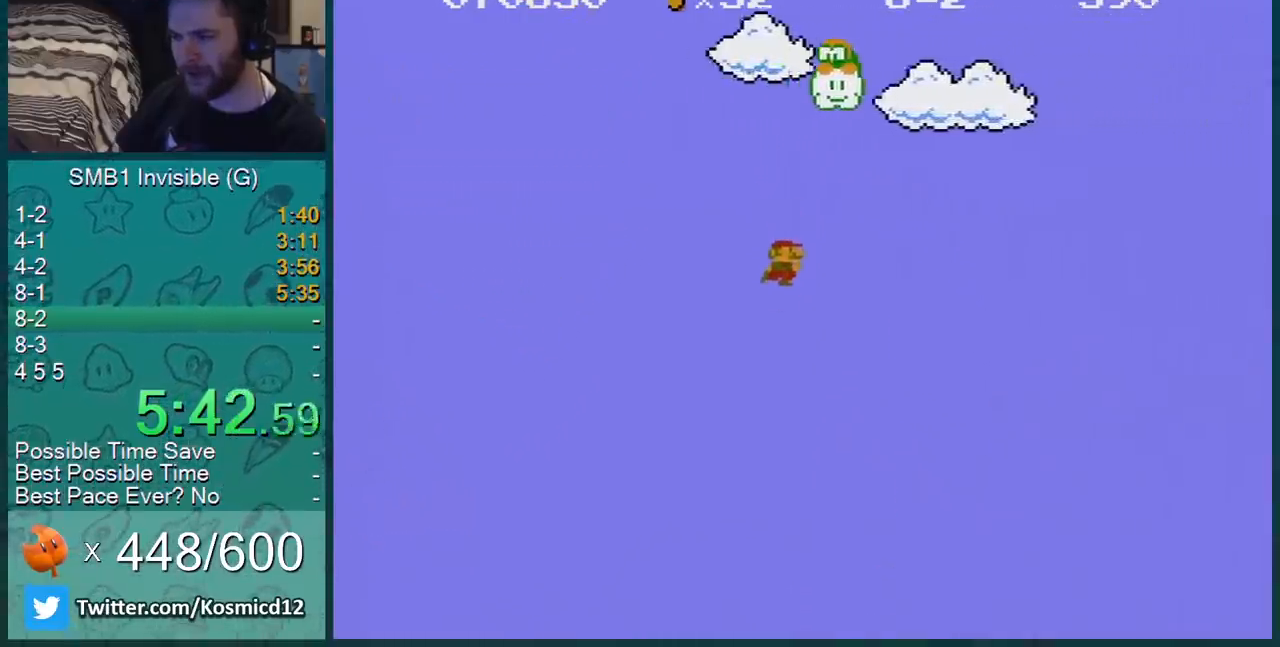
{"buttons": ["B", "DPAD_RIGHT"], "events": [[234, "A", "down"], [300, "A", "up"]]}
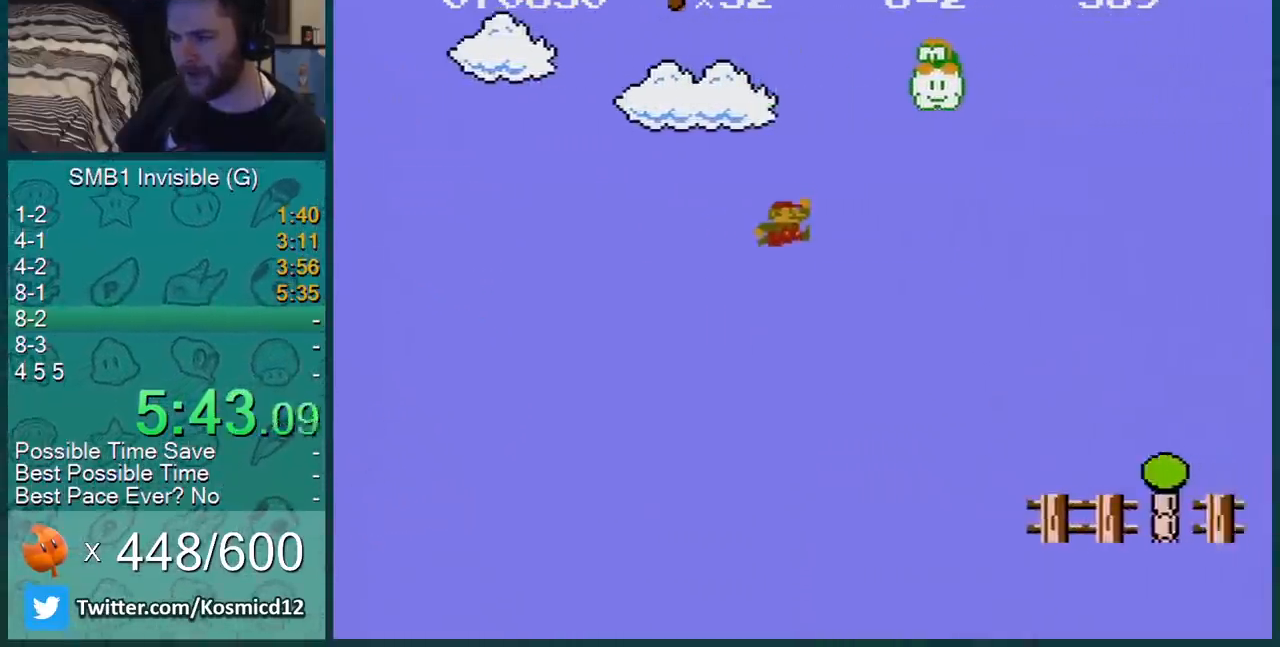
{"buttons": ["A", "B", "DPAD_RIGHT"], "events": [[83, "DPAD_RIGHT", "up"], [116, "DPAD_LEFT", "down"], [283, "DPAD_LEFT", "up"], [400, "DPAD_RIGHT", "down"], [467, "A", "down"]]}
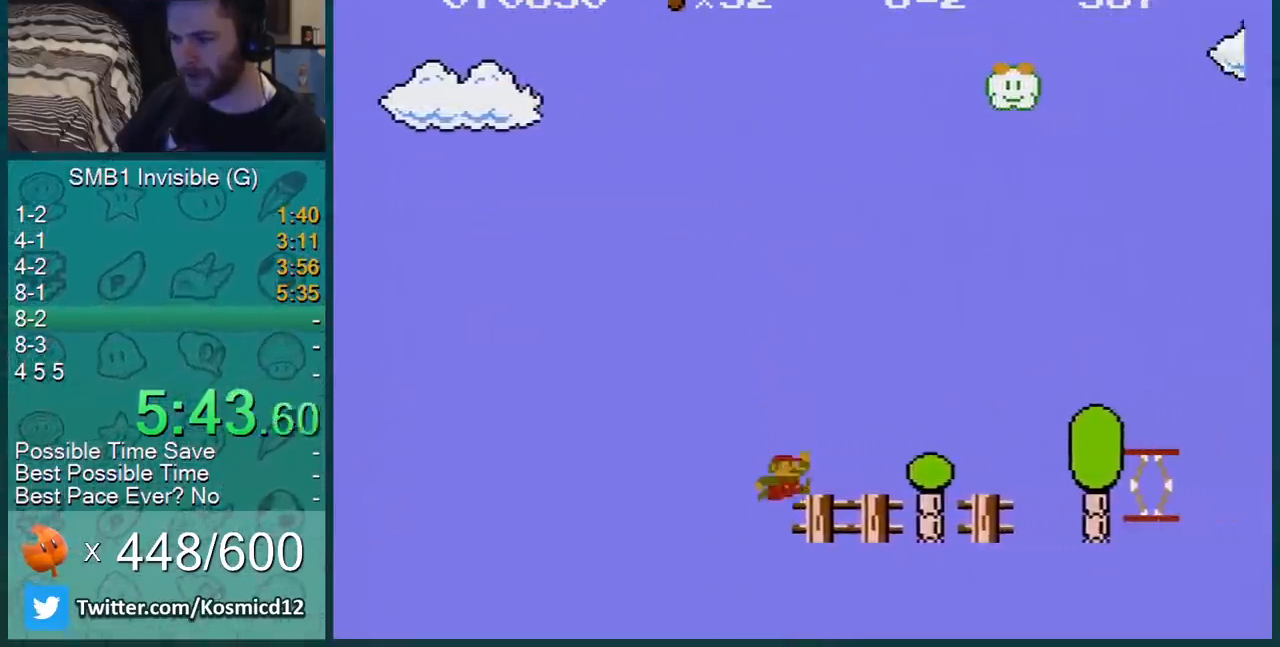
{"buttons": ["B", "DPAD_RIGHT"], "events": [[217, "A", "up"], [217, "DPAD_RIGHT", "up"], [267, "DPAD_LEFT", "down"], [300, "DPAD_LEFT", "up"], [400, "DPAD_RIGHT", "down"]]}
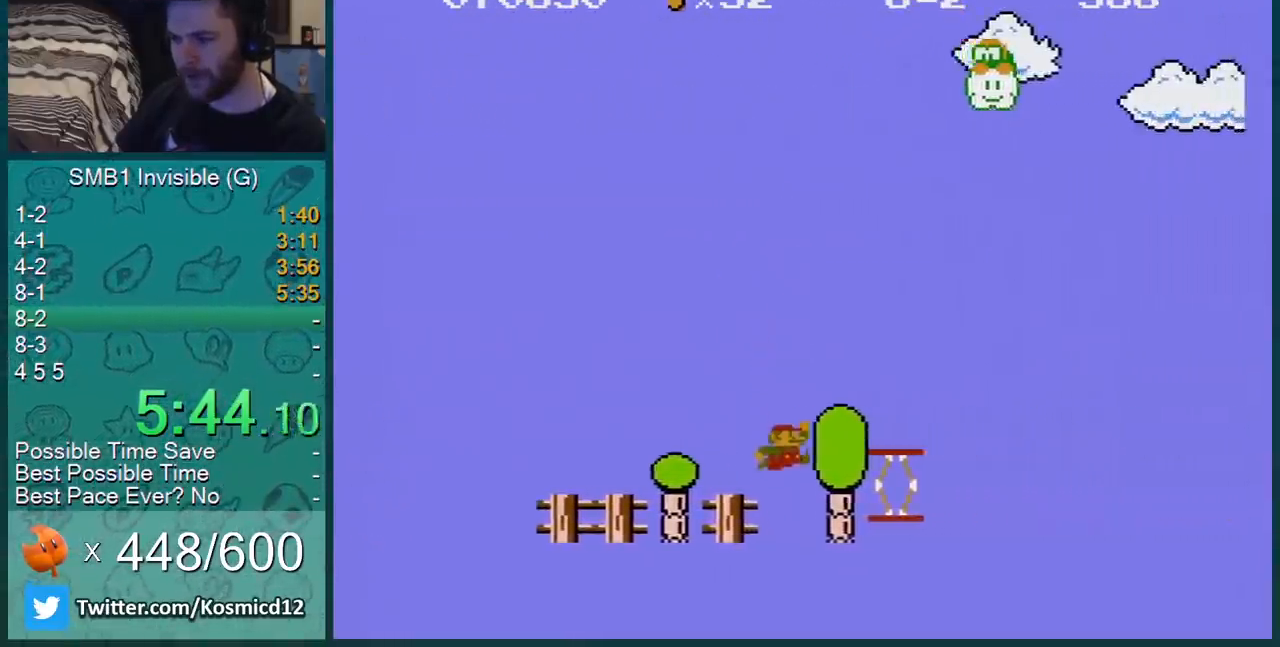
{"buttons": ["B", "DPAD_RIGHT"], "events": [[116, "DPAD_RIGHT", "up"], [200, "A", "down"], [267, "DPAD_RIGHT", "down"], [433, "A", "up"]]}
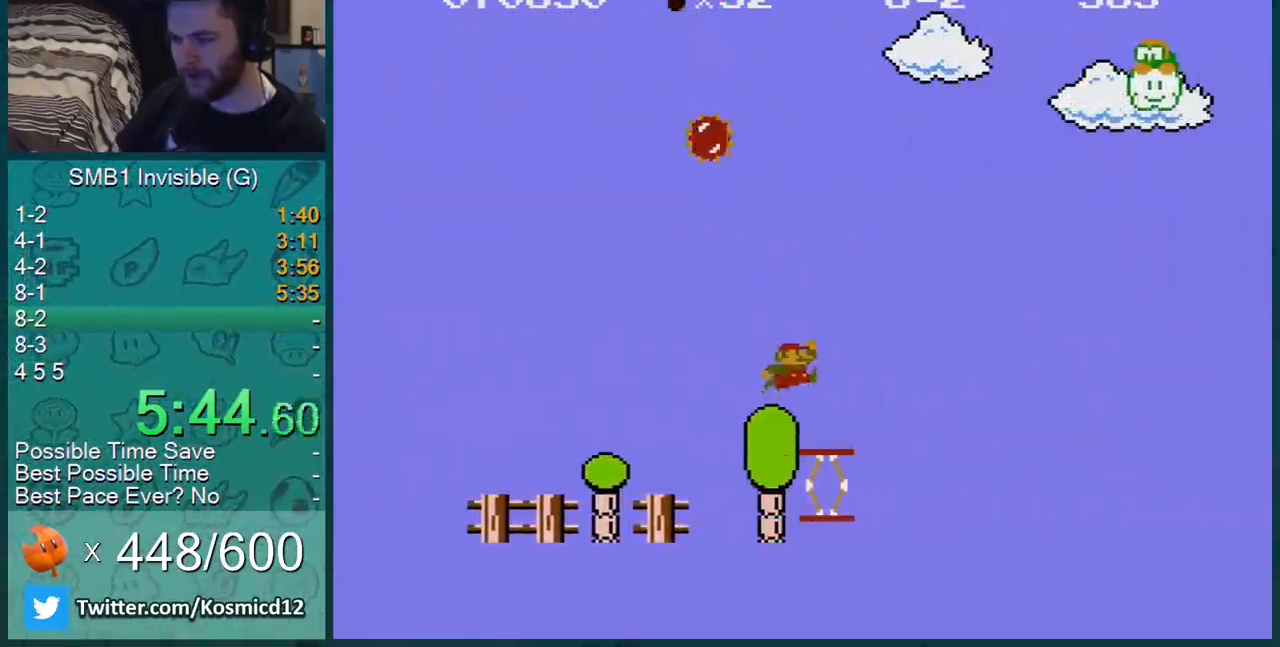
{"buttons": ["A", "B", "DPAD_RIGHT"], "events": [[167, "DPAD_RIGHT", "up"], [300, "A", "down"], [417, "DPAD_RIGHT", "down"]]}
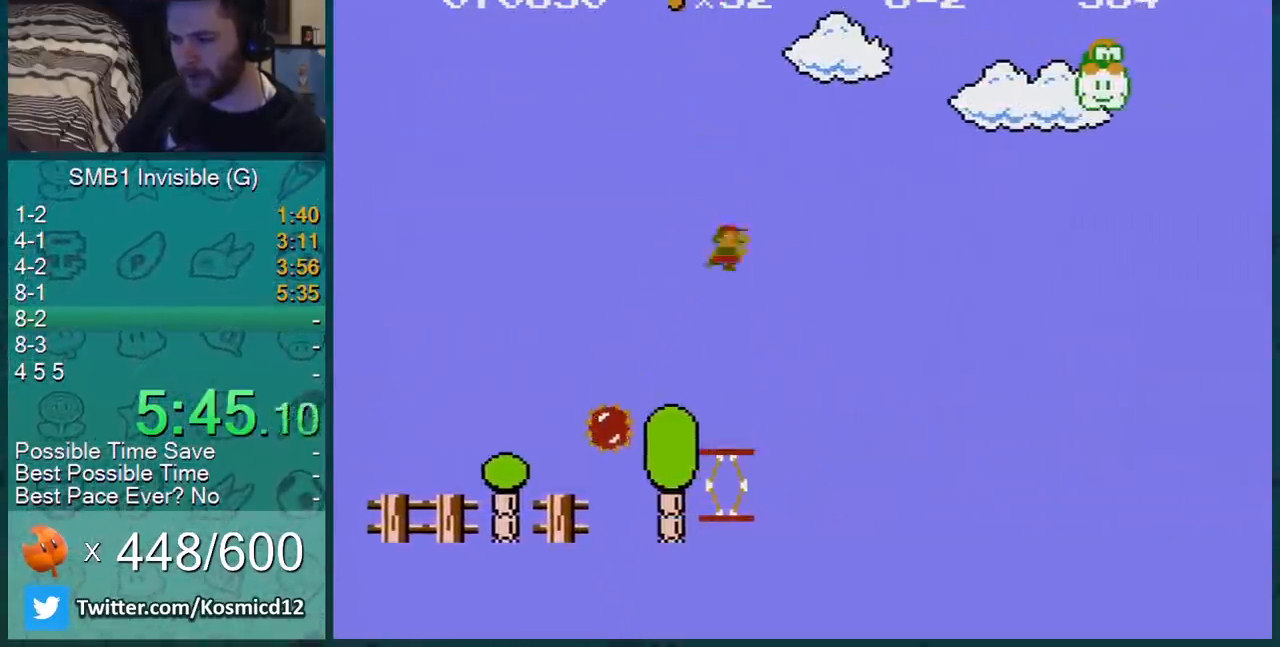
{"buttons": ["B", "DPAD_LEFT"], "events": [[200, "A", "up"], [333, "DPAD_RIGHT", "up"], [417, "DPAD_LEFT", "down"]]}
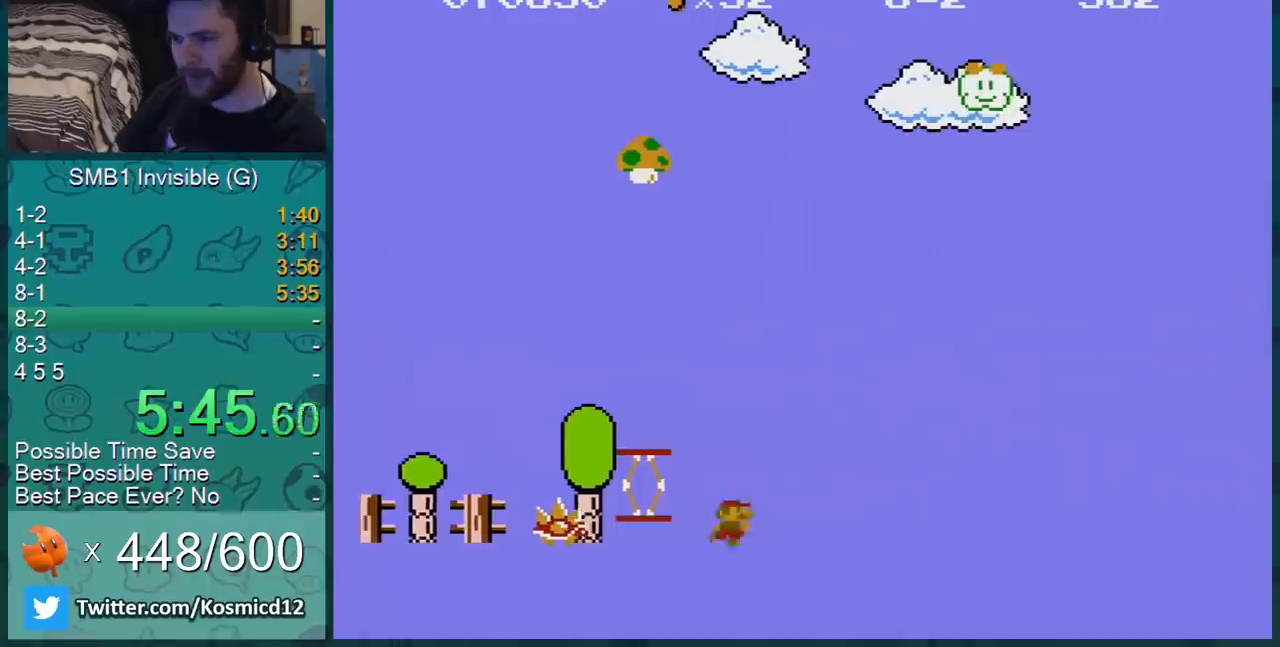
{"buttons": ["B"], "events": [[200, "DPAD_LEFT", "up"]]}
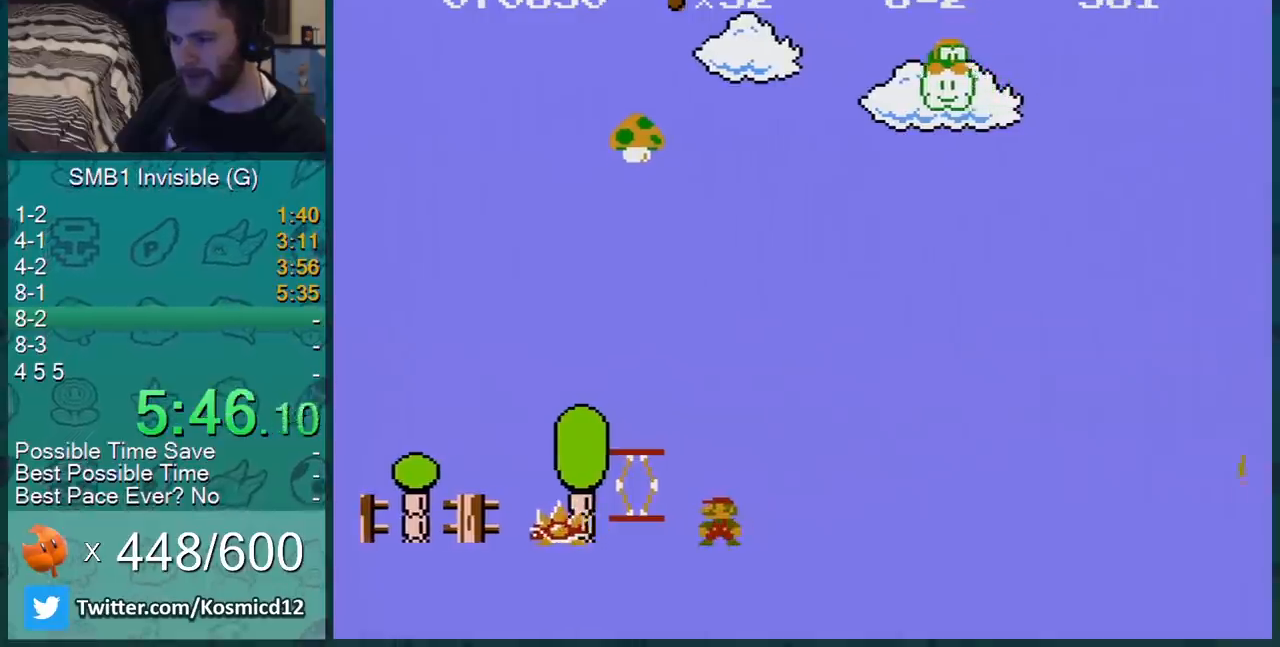
{"buttons": ["B", "DPAD_LEFT"], "events": [[367, "DPAD_LEFT", "down"]]}
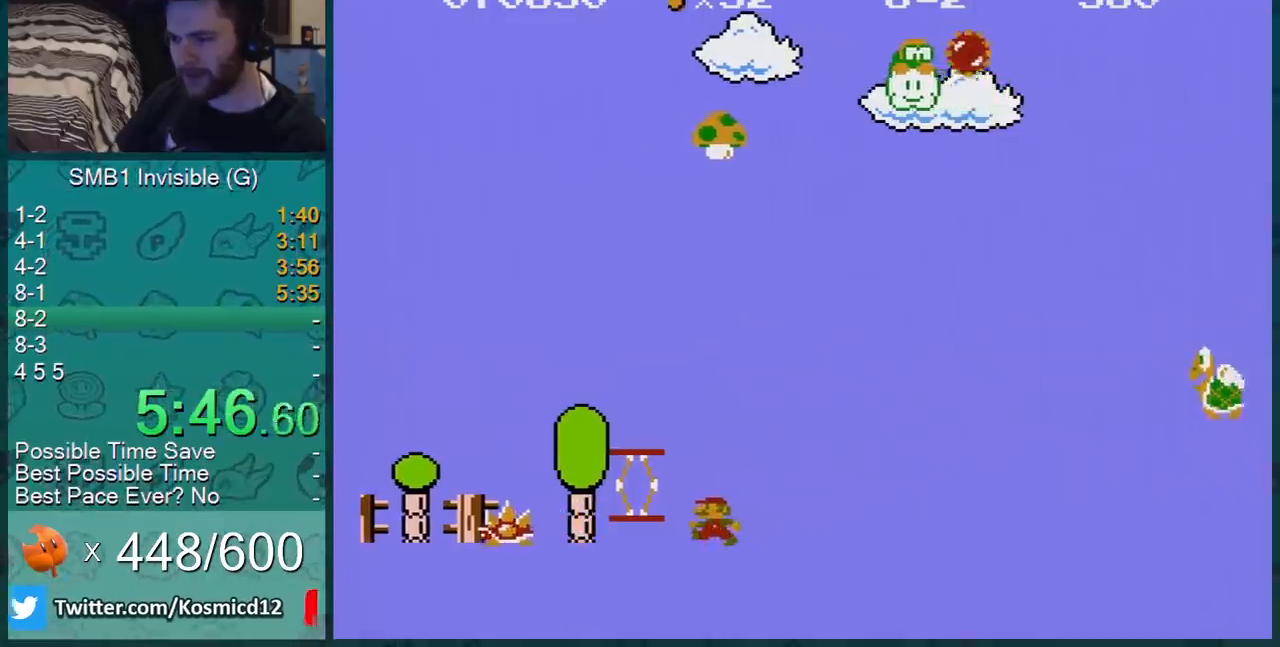
{"buttons": ["B"], "events": [[151, "DPAD_LEFT", "up"]]}
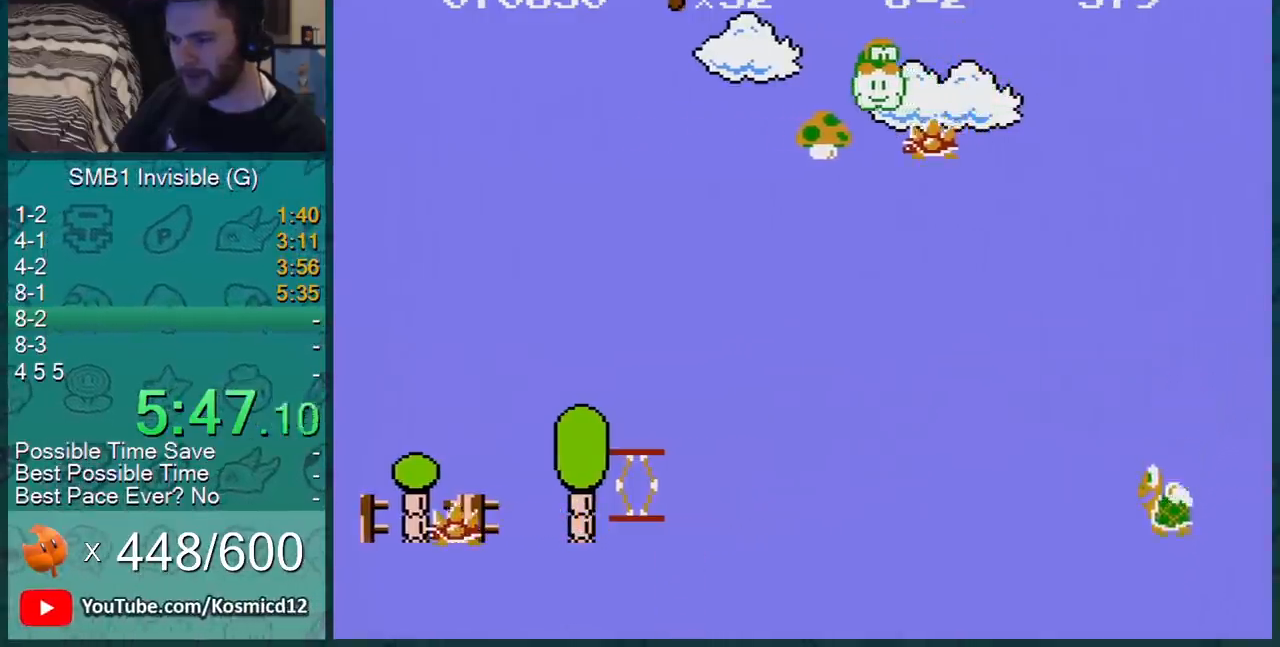
{"buttons": [], "events": [[467, "B", "up"]]}